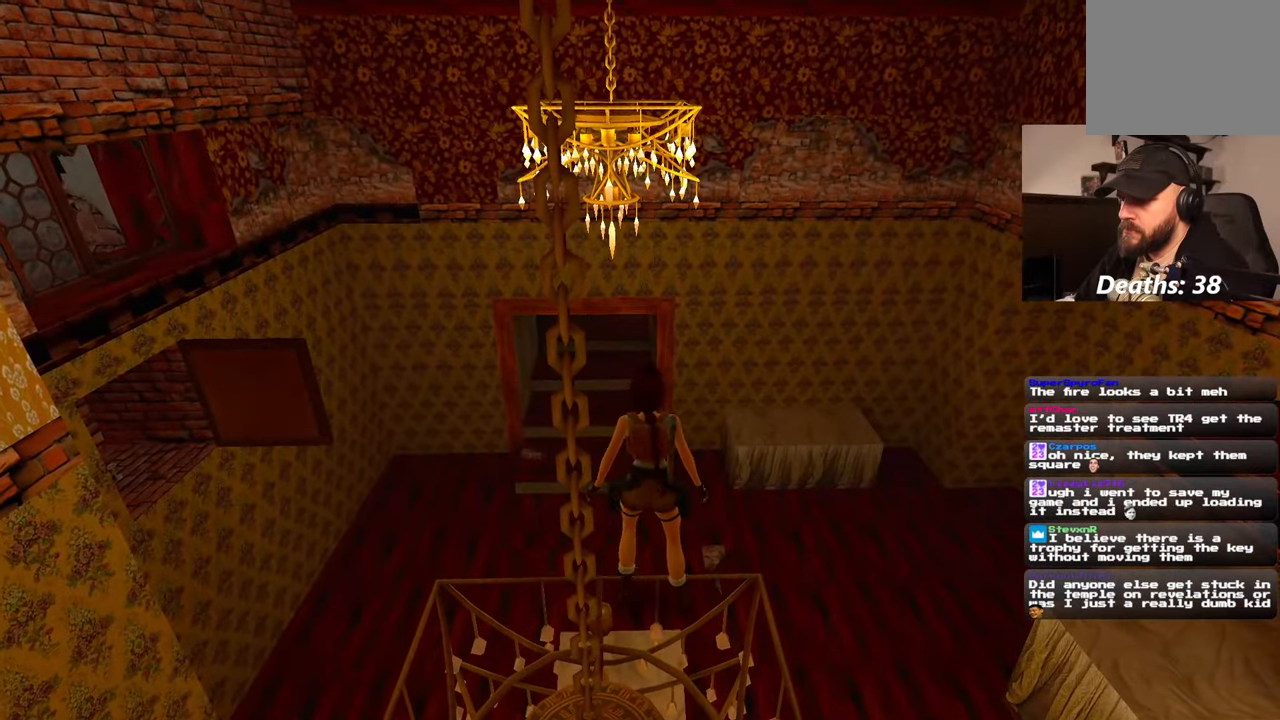
Gameplay with a controller (PlayStation layout); each line is a JSON object with the inputs held at the frame after it (dt_ms = milliseconds from this image to that frame). "events" lists button and stick changes between this image and that frame as [ms after this image, input, new state], when the widget could be followed in between. Not read: DPAD_DOWN HOME L2 L3 R1 R3 START.
{"dt_ms": 500, "buttons": [], "left_stick": "center", "right_stick": "center", "events": []}
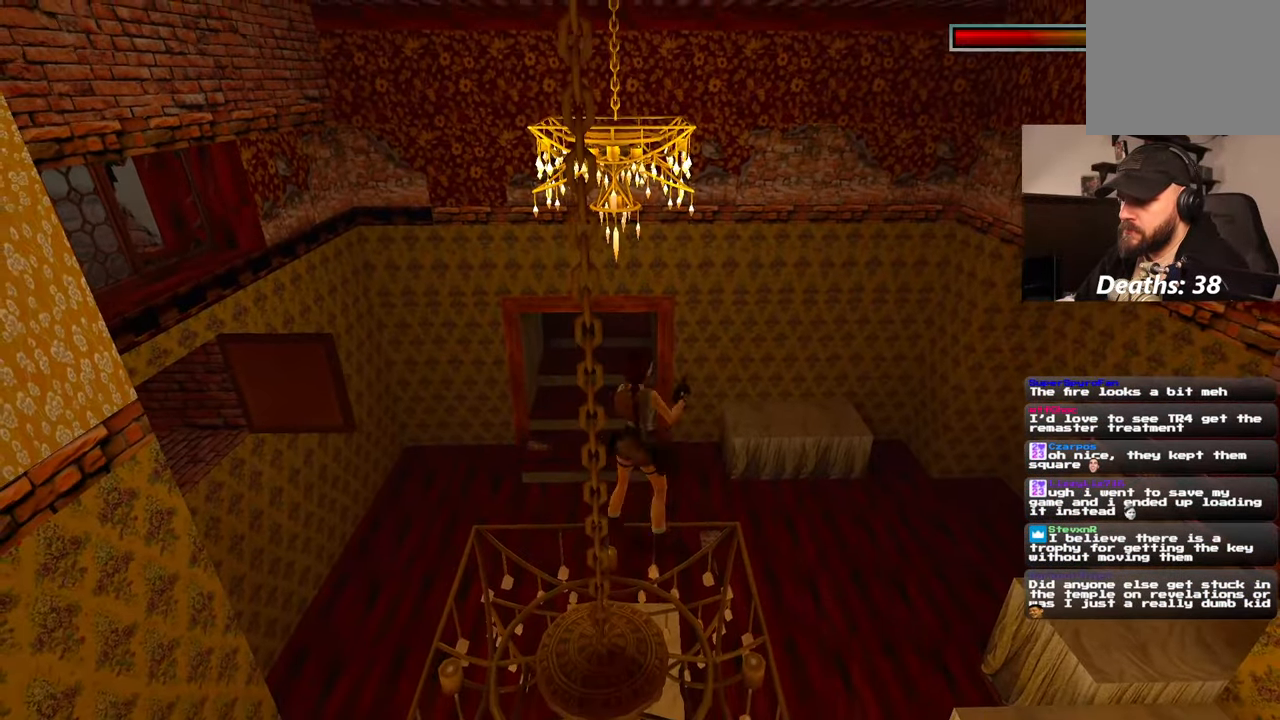
{"dt_ms": 500, "buttons": [], "left_stick": "left", "right_stick": "center", "events": [[417, "left_stick", "left"]]}
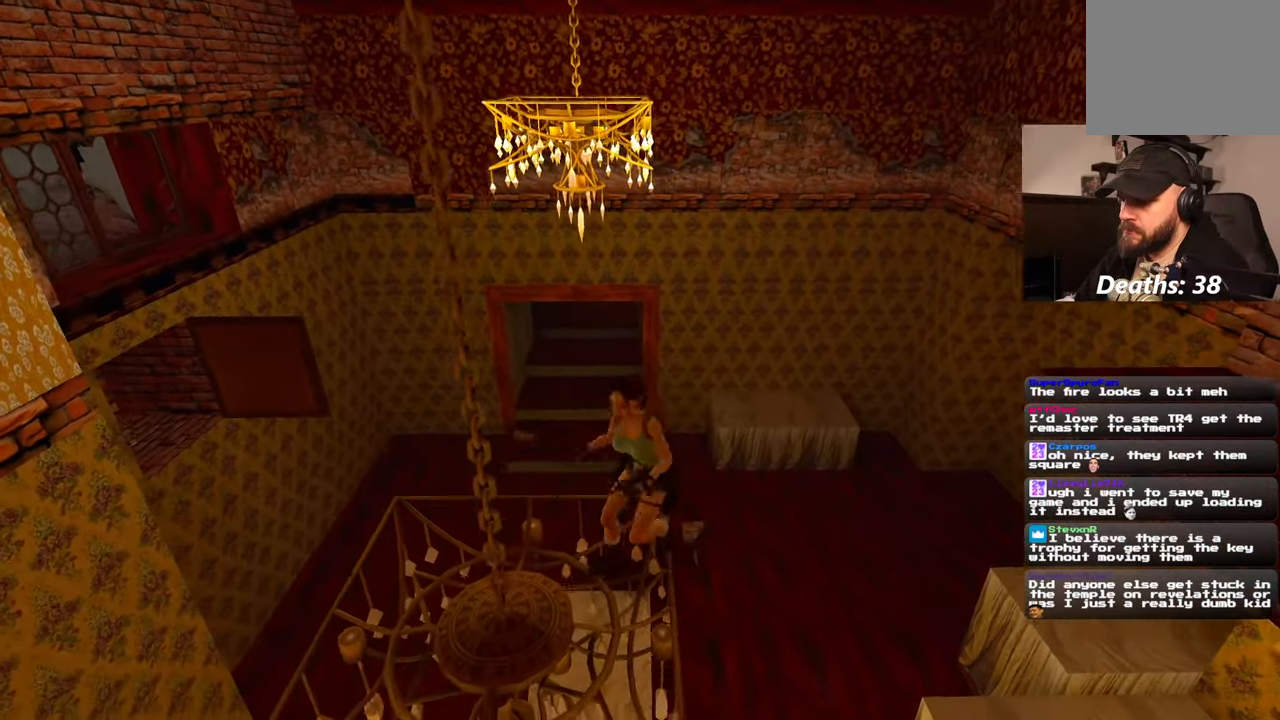
{"dt_ms": 500, "buttons": [], "left_stick": "center", "right_stick": "center", "events": [[100, "left_stick", "center"]]}
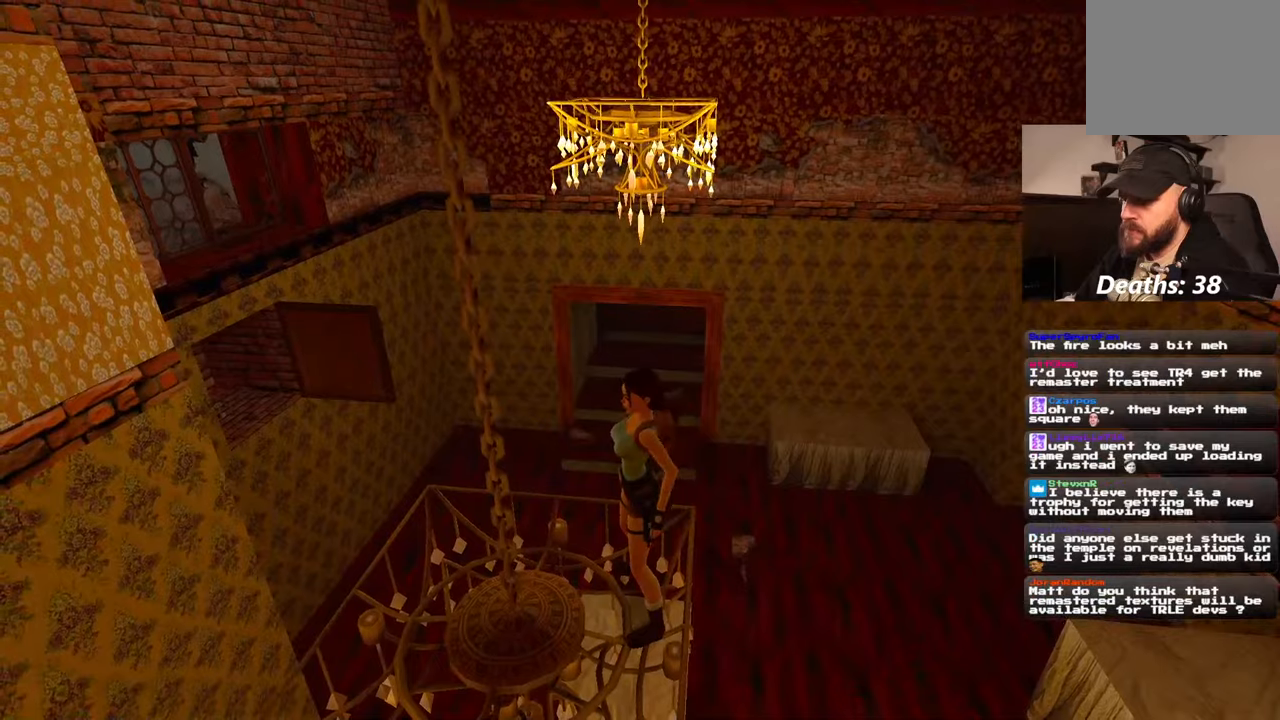
{"dt_ms": 500, "buttons": [], "left_stick": "up-left", "right_stick": "center", "events": [[167, "left_stick", "up"], [250, "left_stick", "up-left"]]}
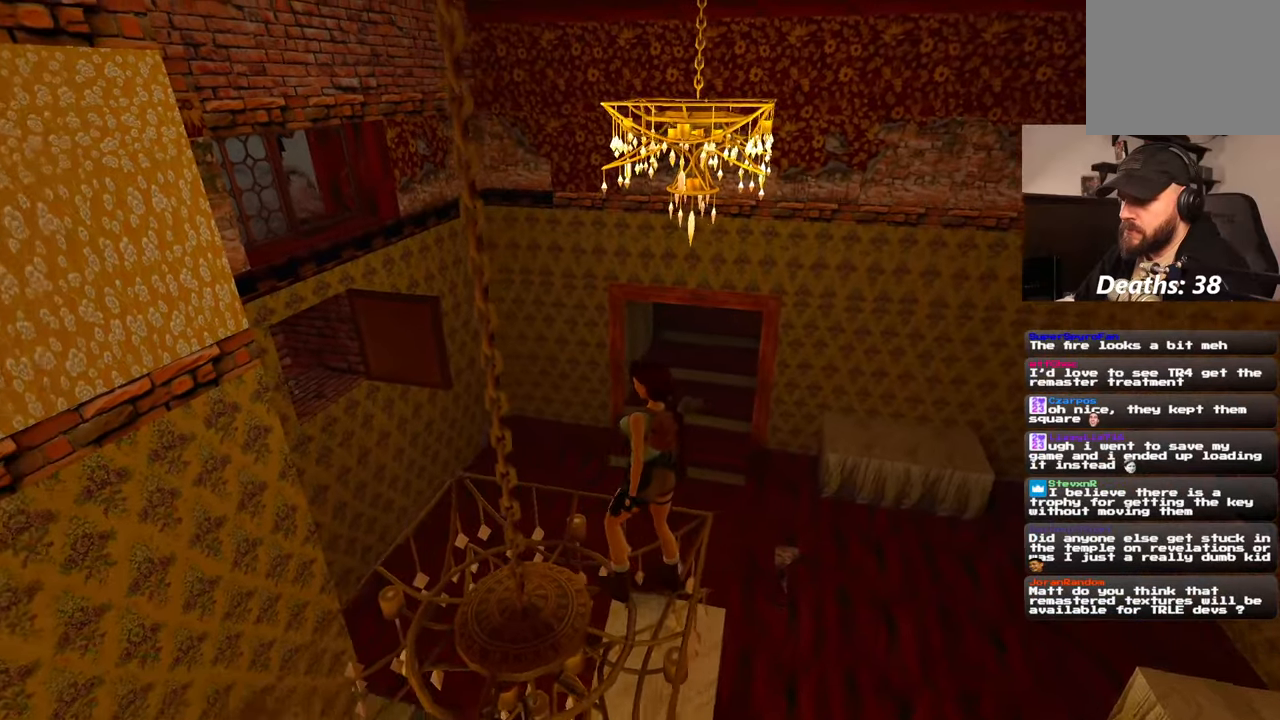
{"dt_ms": 500, "buttons": [], "left_stick": "up", "right_stick": "center", "events": [[117, "right_stick", "right"], [284, "right_stick", "center"], [350, "left_stick", "up"]]}
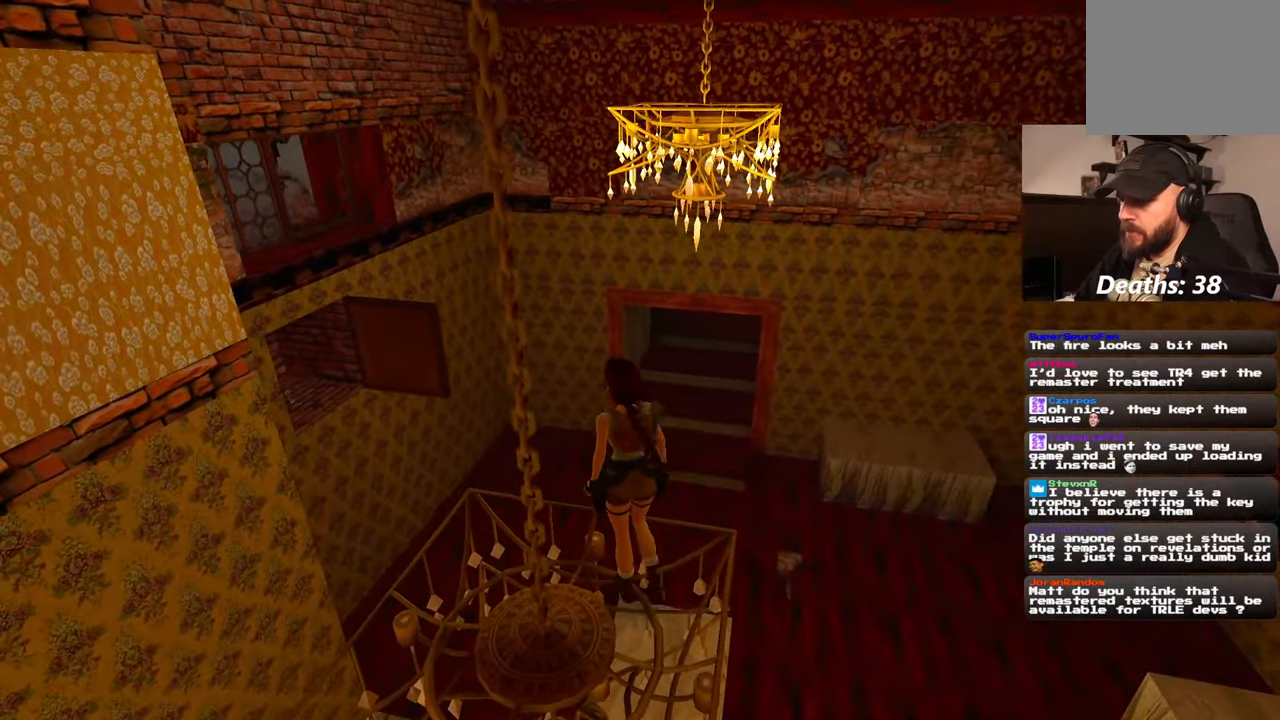
{"dt_ms": 500, "buttons": [], "left_stick": "up", "right_stick": "center", "events": []}
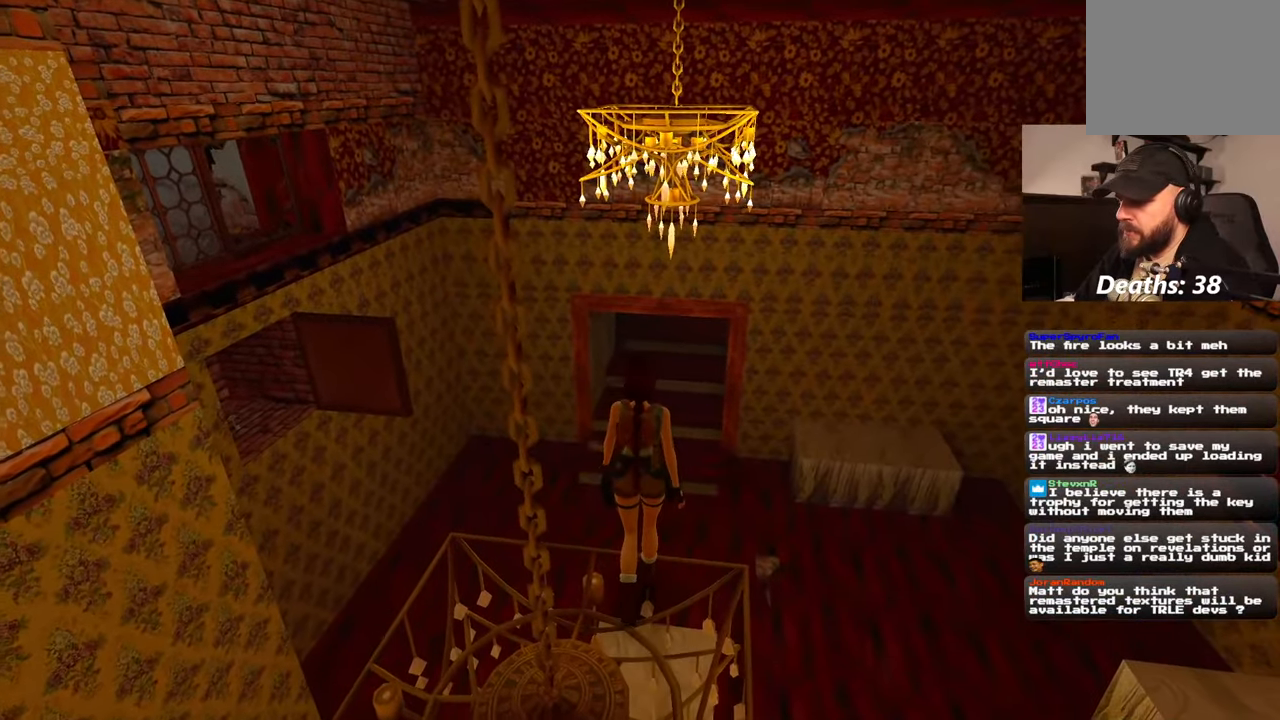
{"dt_ms": 500, "buttons": [], "left_stick": "center", "right_stick": "center", "events": [[217, "left_stick", "center"]]}
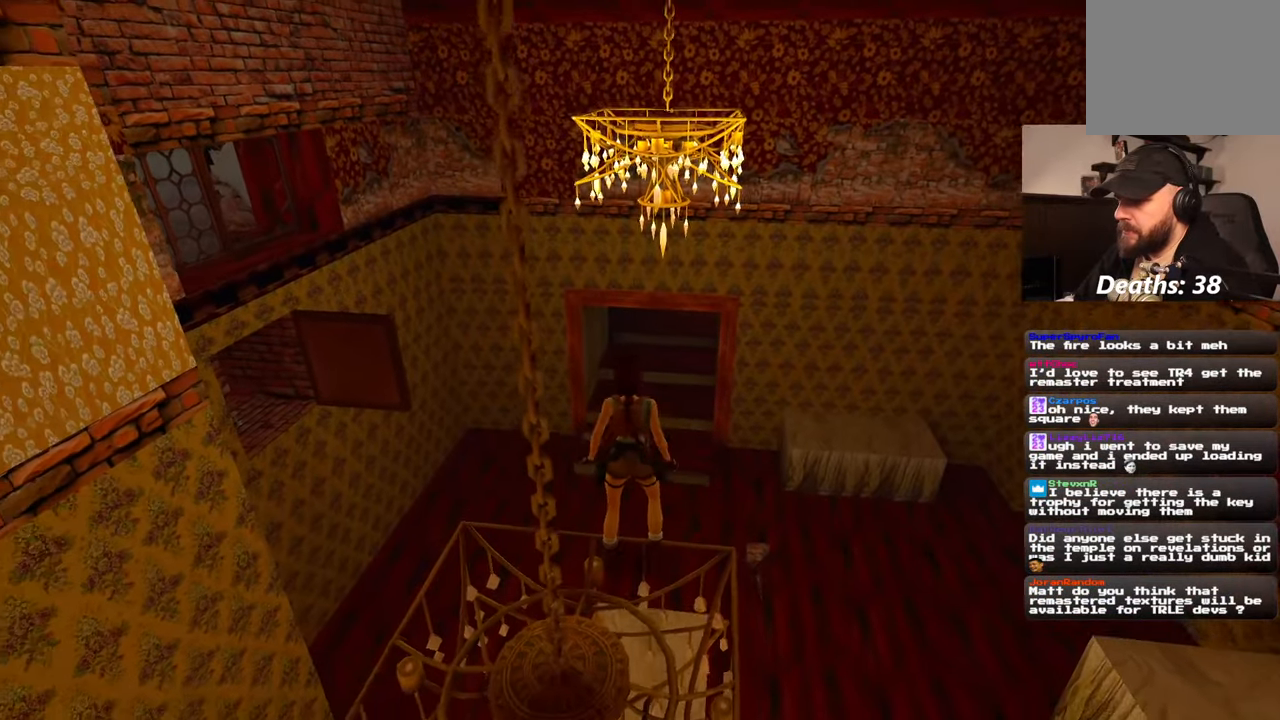
{"dt_ms": 500, "buttons": [], "left_stick": "center", "right_stick": "center", "events": []}
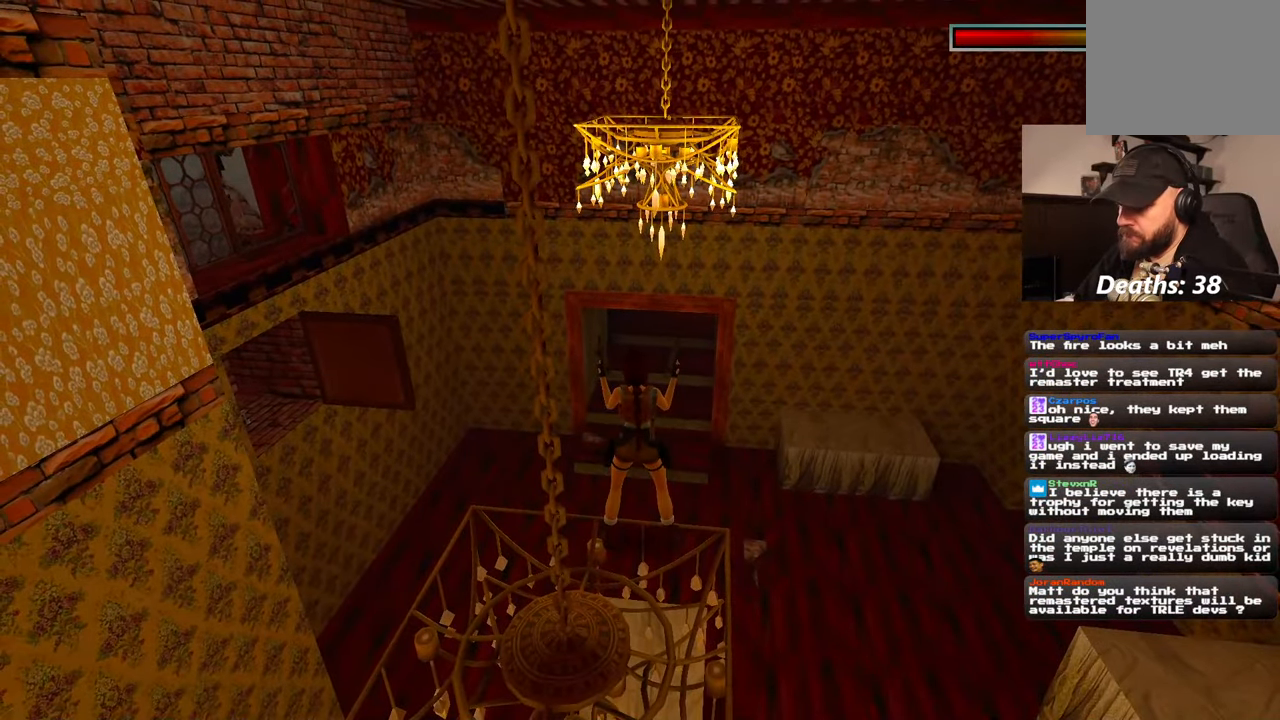
{"dt_ms": 500, "buttons": [], "left_stick": "center", "right_stick": "center", "events": []}
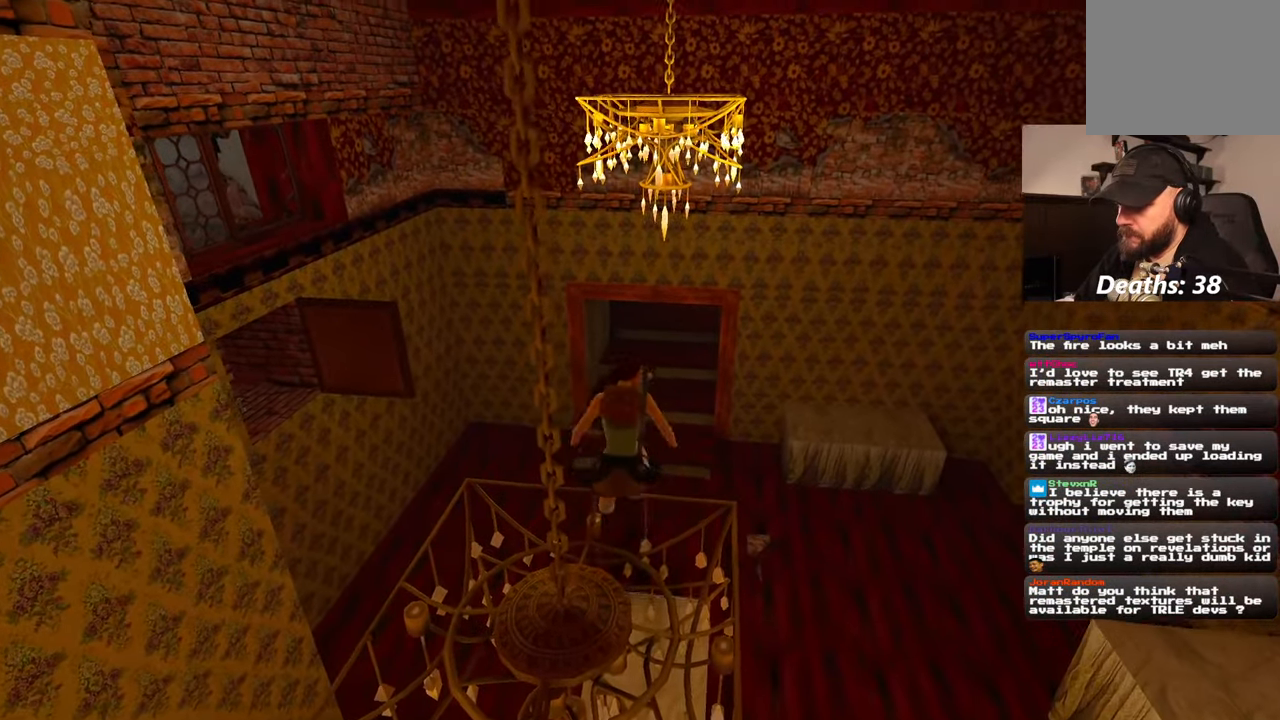
{"dt_ms": 500, "buttons": [], "left_stick": "up", "right_stick": "center", "events": [[467, "left_stick", "up"]]}
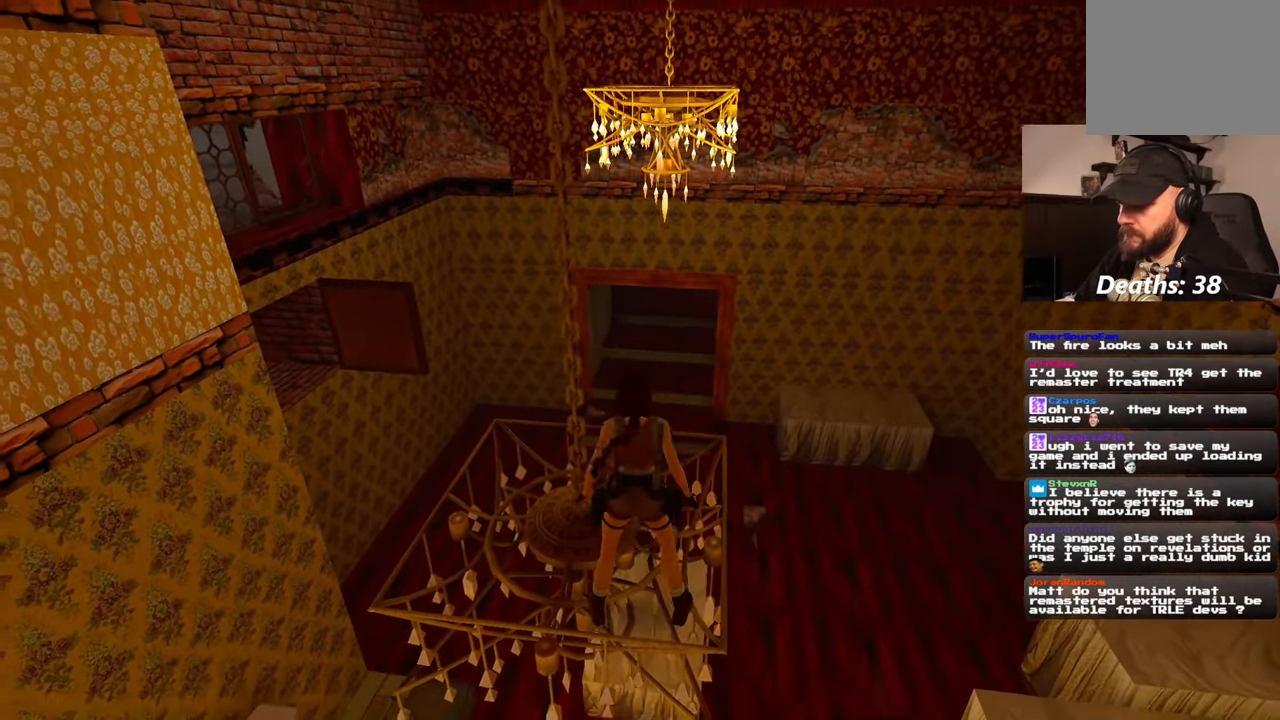
{"dt_ms": 500, "buttons": ["SQUARE"], "left_stick": "up", "right_stick": "center", "events": [[217, "SQUARE", "down"]]}
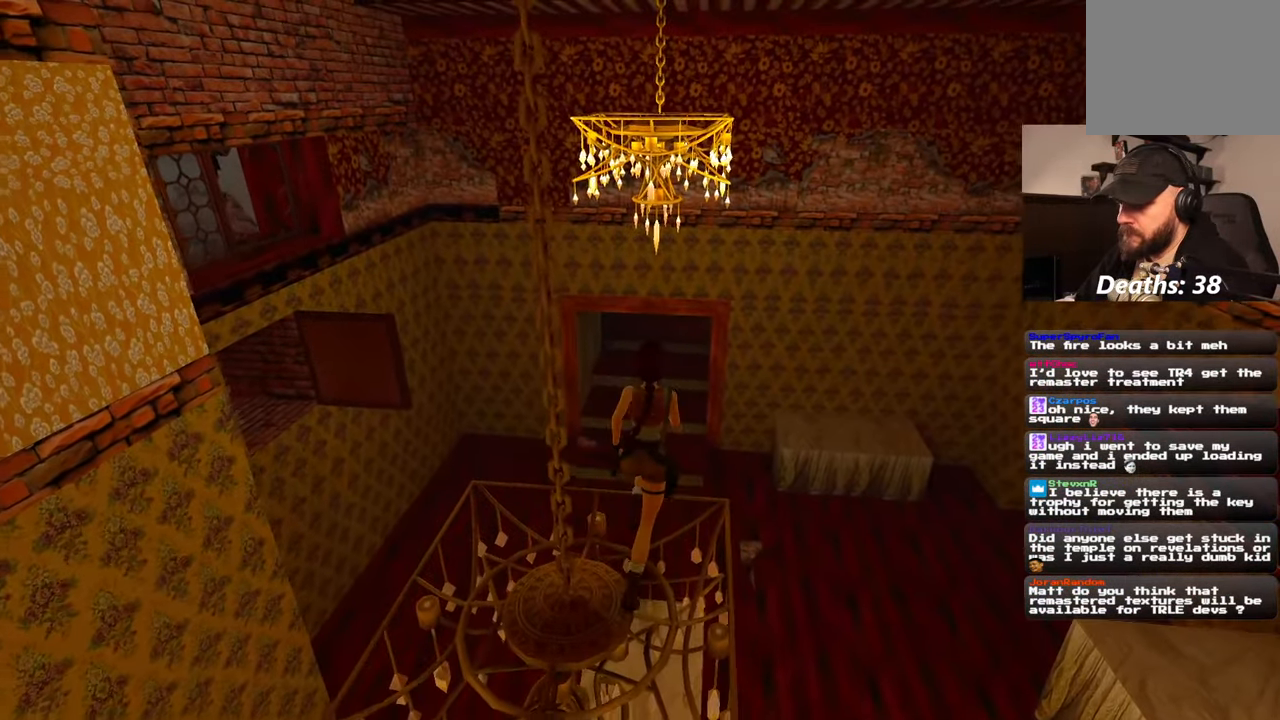
{"dt_ms": 500, "buttons": ["SQUARE"], "left_stick": "up", "right_stick": "center", "events": []}
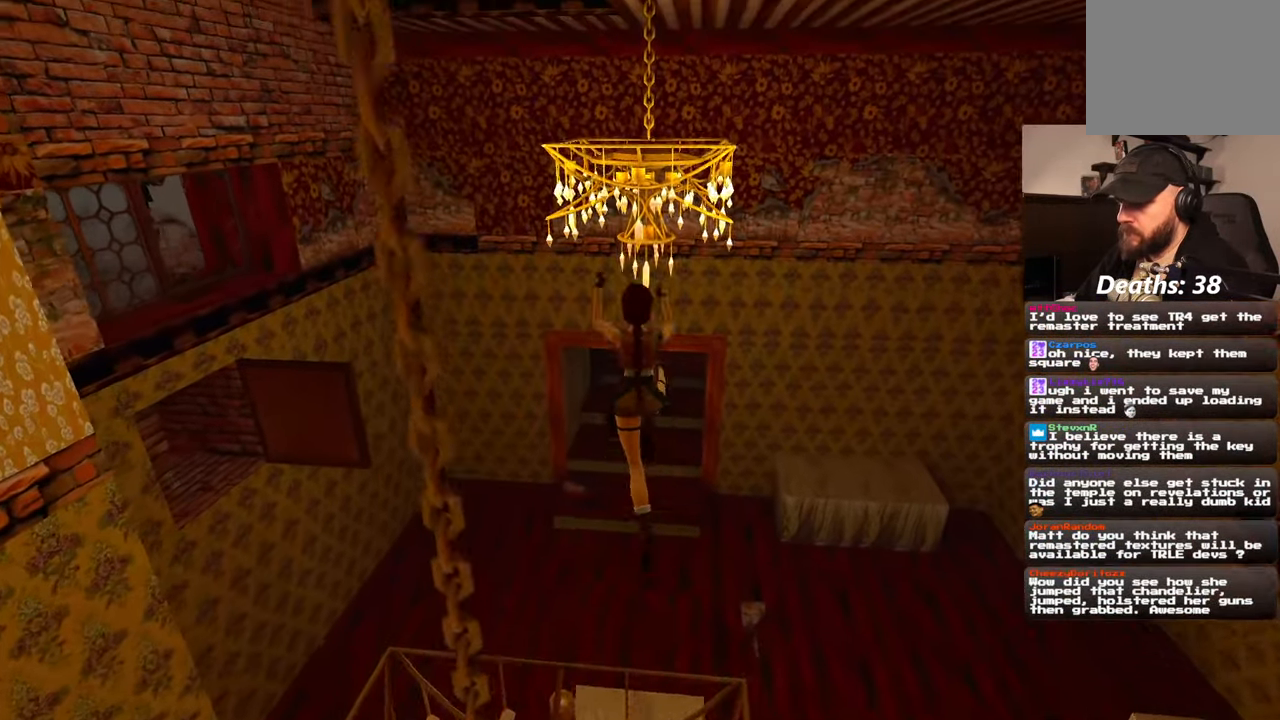
{"dt_ms": 1000, "buttons": ["R2"], "left_stick": "up", "right_stick": "center", "events": [[17, "SQUARE", "up"], [84, "R2", "down"], [84, "left_stick", "center"], [934, "left_stick", "up"]]}
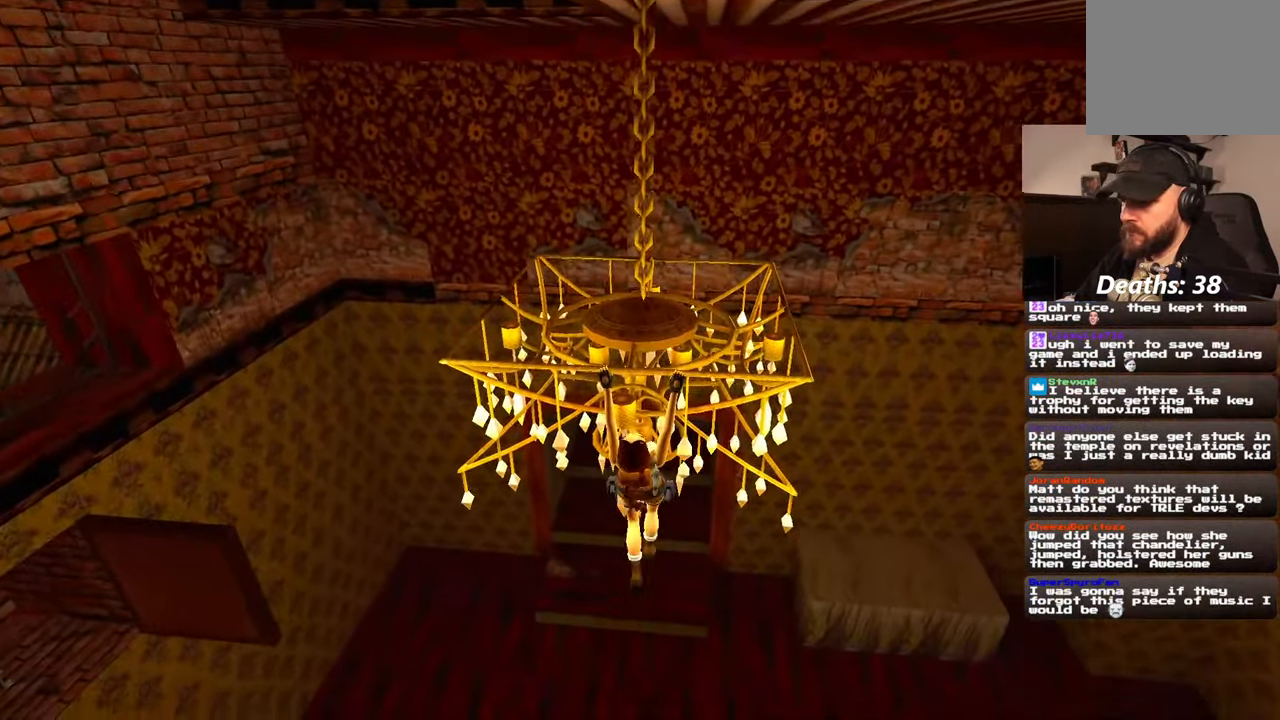
{"dt_ms": 500, "buttons": ["R2"], "left_stick": "up", "right_stick": "center"}
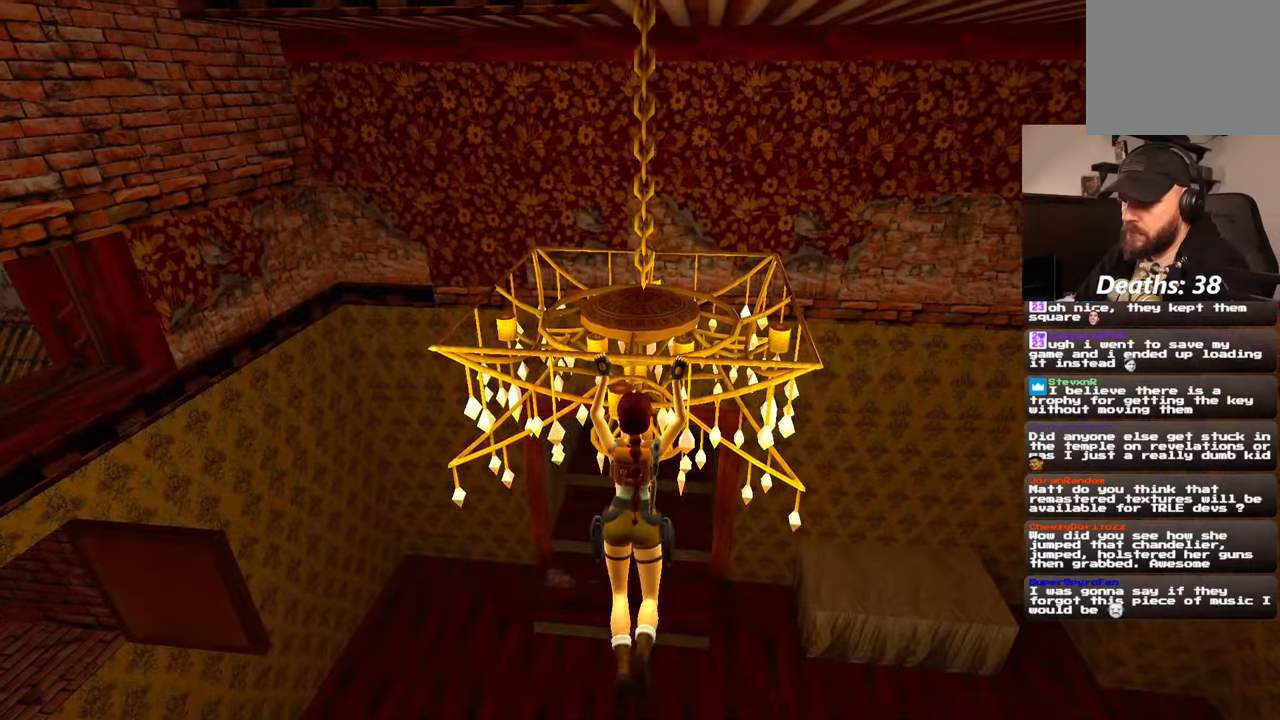
{"dt_ms": 500, "buttons": ["R2"], "left_stick": "up", "right_stick": "center", "events": []}
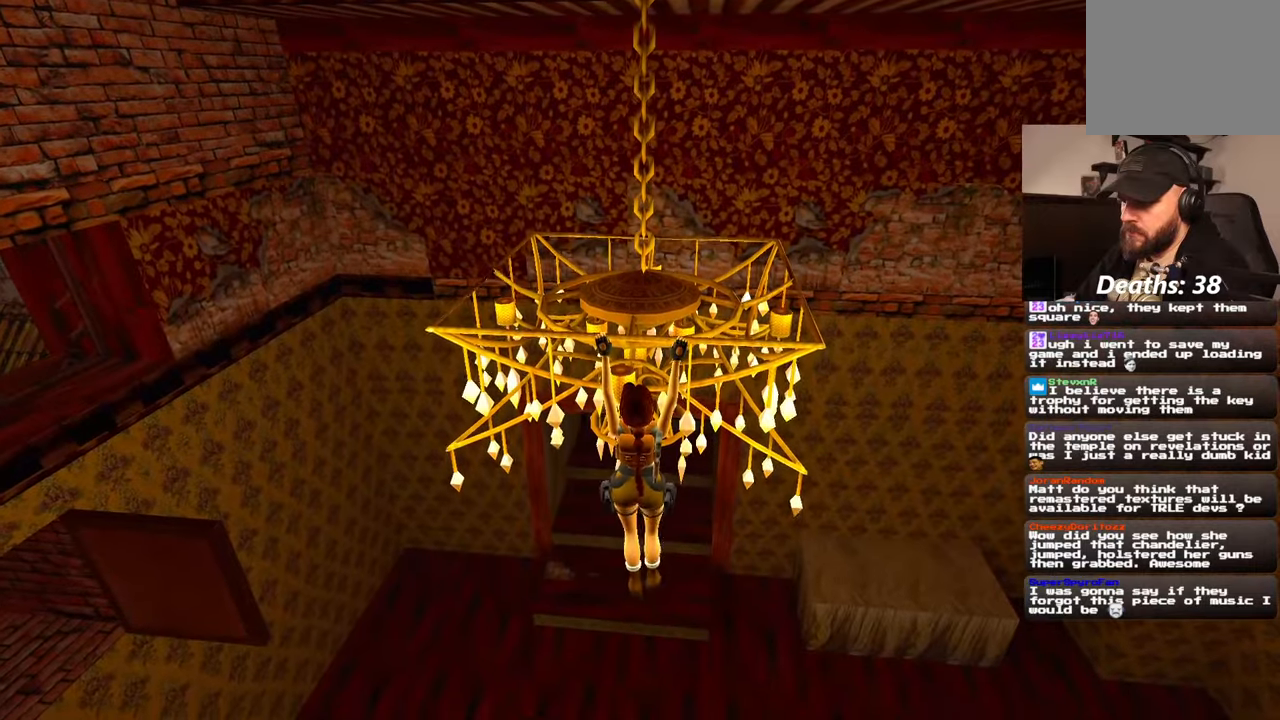
{"dt_ms": 500, "buttons": [], "left_stick": "center", "right_stick": "center", "events": [[434, "R2", "up"], [434, "left_stick", "center"]]}
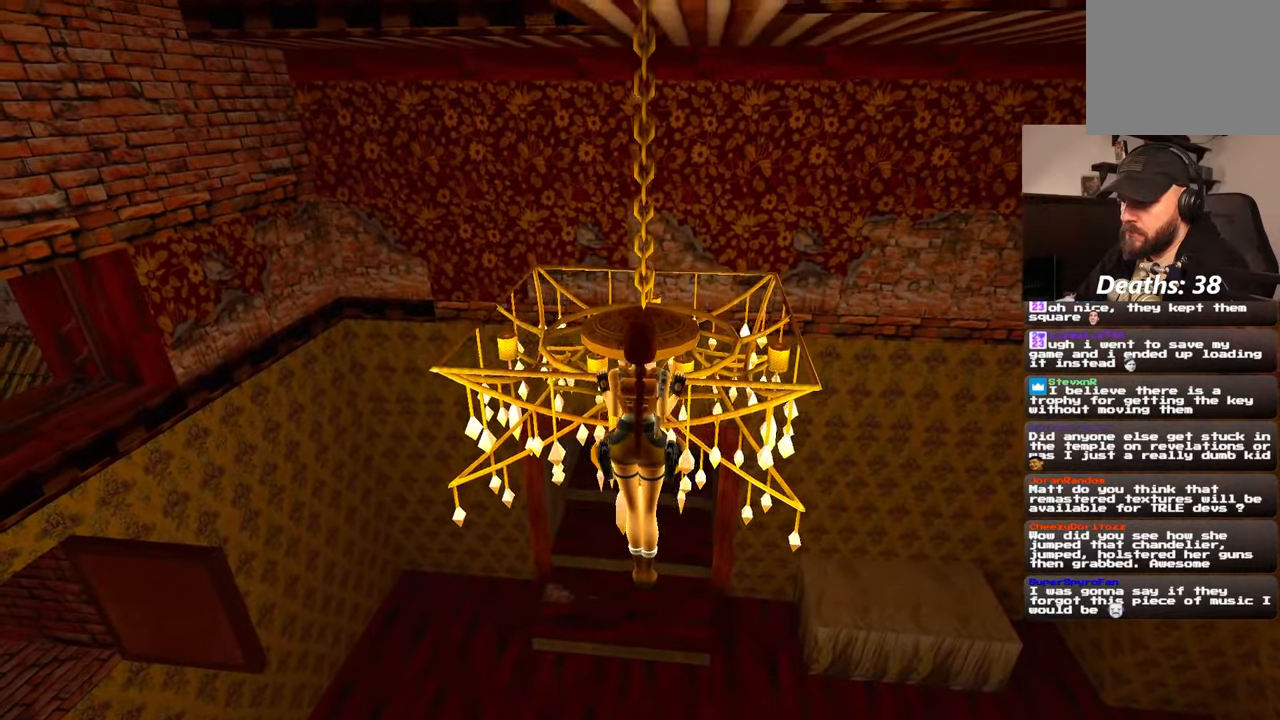
{"dt_ms": 500, "buttons": [], "left_stick": "center", "right_stick": "left", "events": [[150, "right_stick", "left"]]}
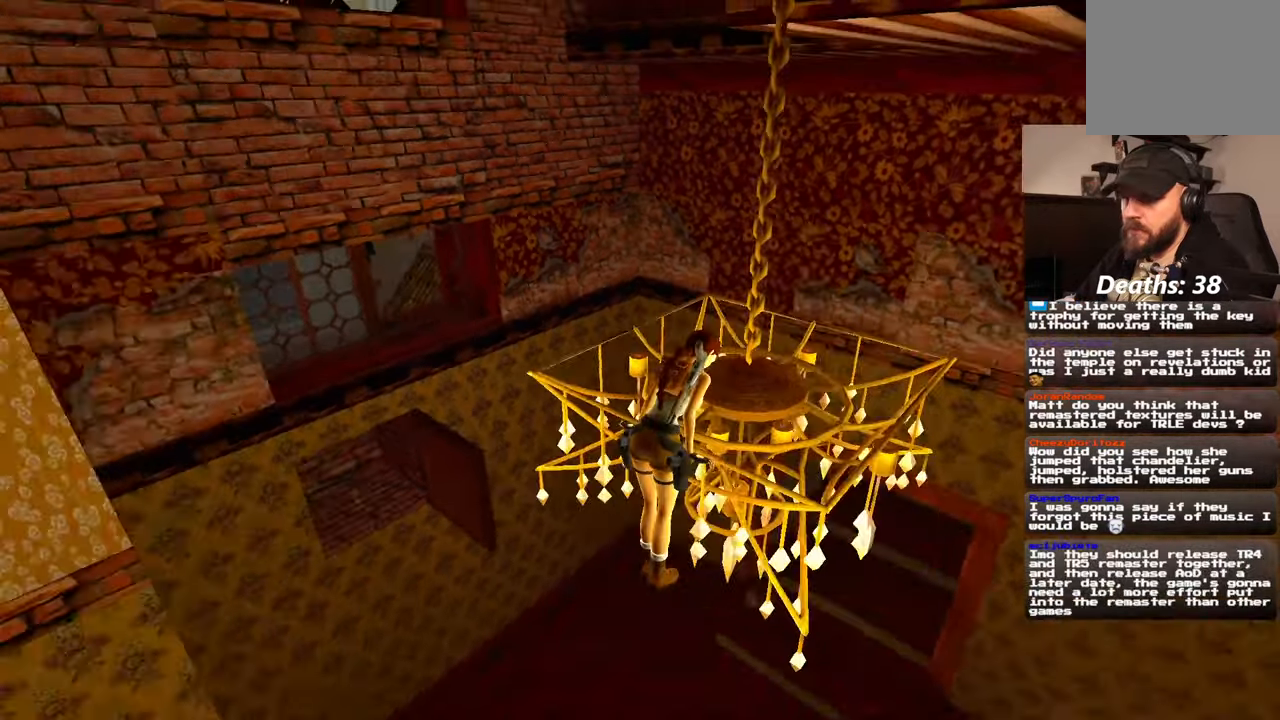
{"dt_ms": 500, "buttons": [], "left_stick": "center", "right_stick": "center", "events": [[150, "right_stick", "center"]]}
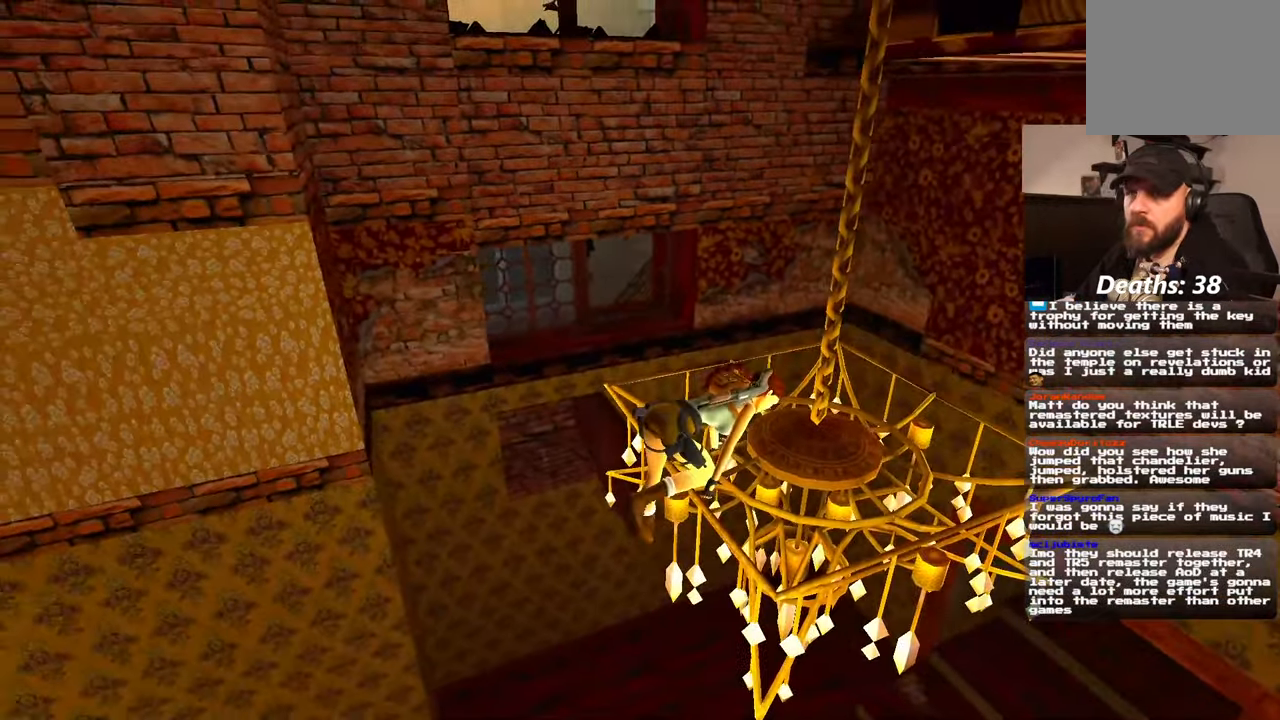
{"dt_ms": 500, "buttons": [], "left_stick": "center", "right_stick": "center", "events": [[217, "right_stick", "left"], [400, "right_stick", "center"]]}
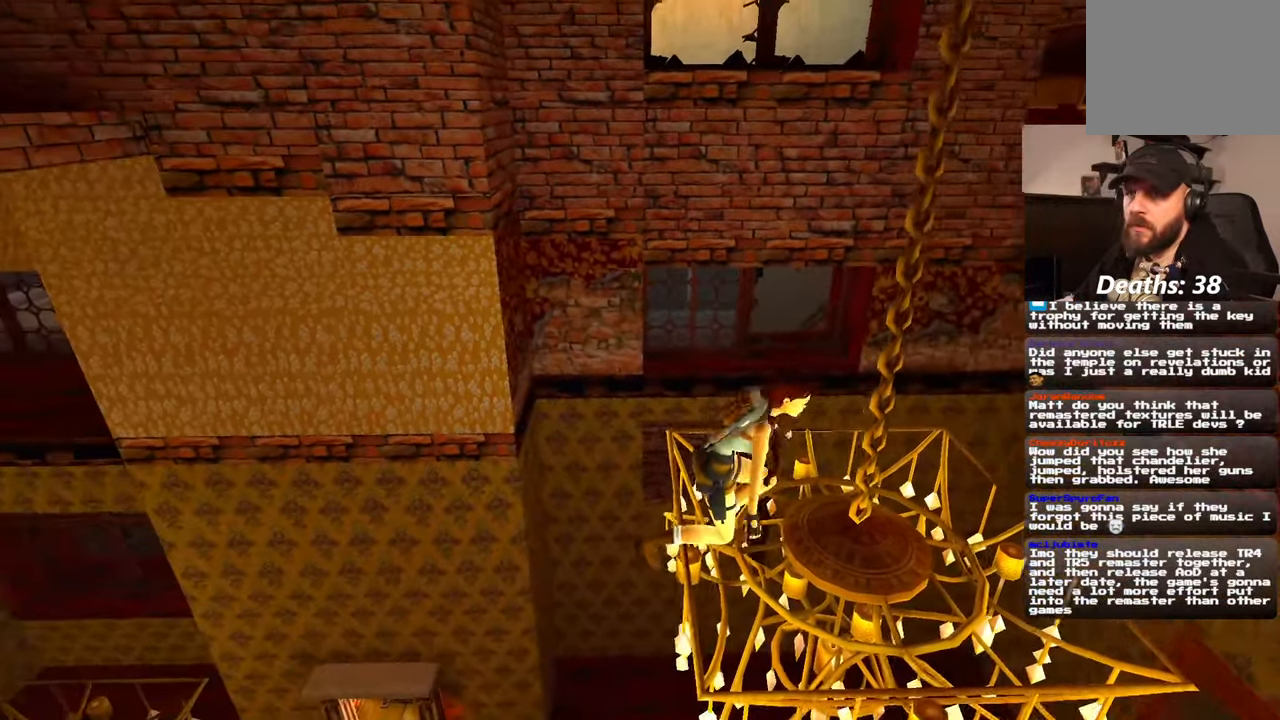
{"dt_ms": 500, "buttons": [], "left_stick": "right", "right_stick": "center", "events": [[34, "left_stick", "right"]]}
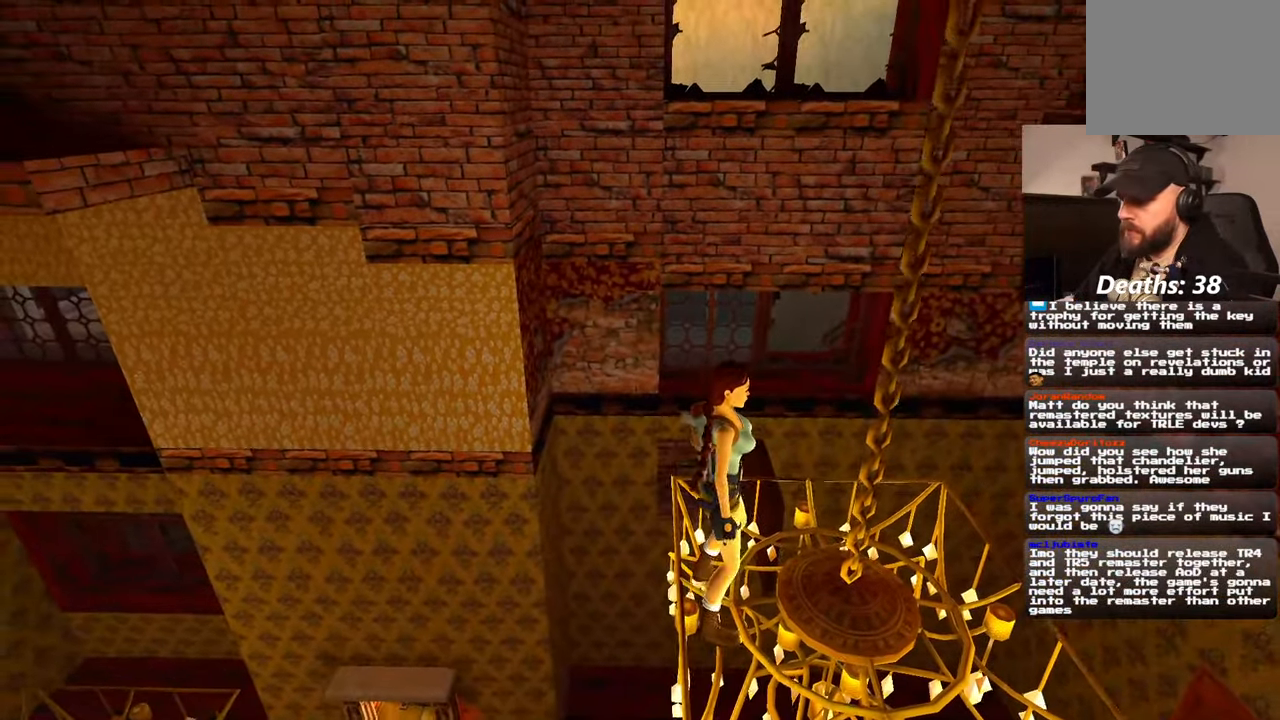
{"dt_ms": 500, "buttons": [], "left_stick": "up-right", "right_stick": "center", "events": [[184, "left_stick", "up-right"]]}
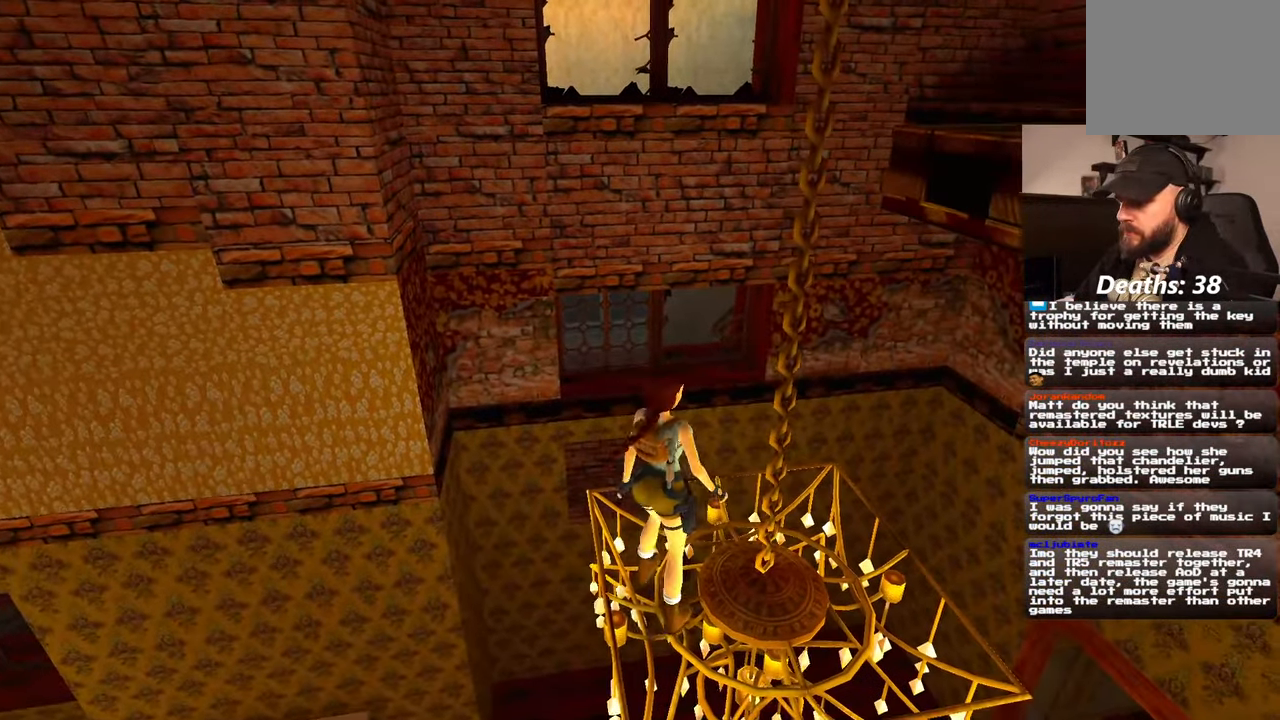
{"dt_ms": 500, "buttons": [], "left_stick": "up-right", "right_stick": "center", "events": [[150, "right_stick", "left"], [300, "right_stick", "center"]]}
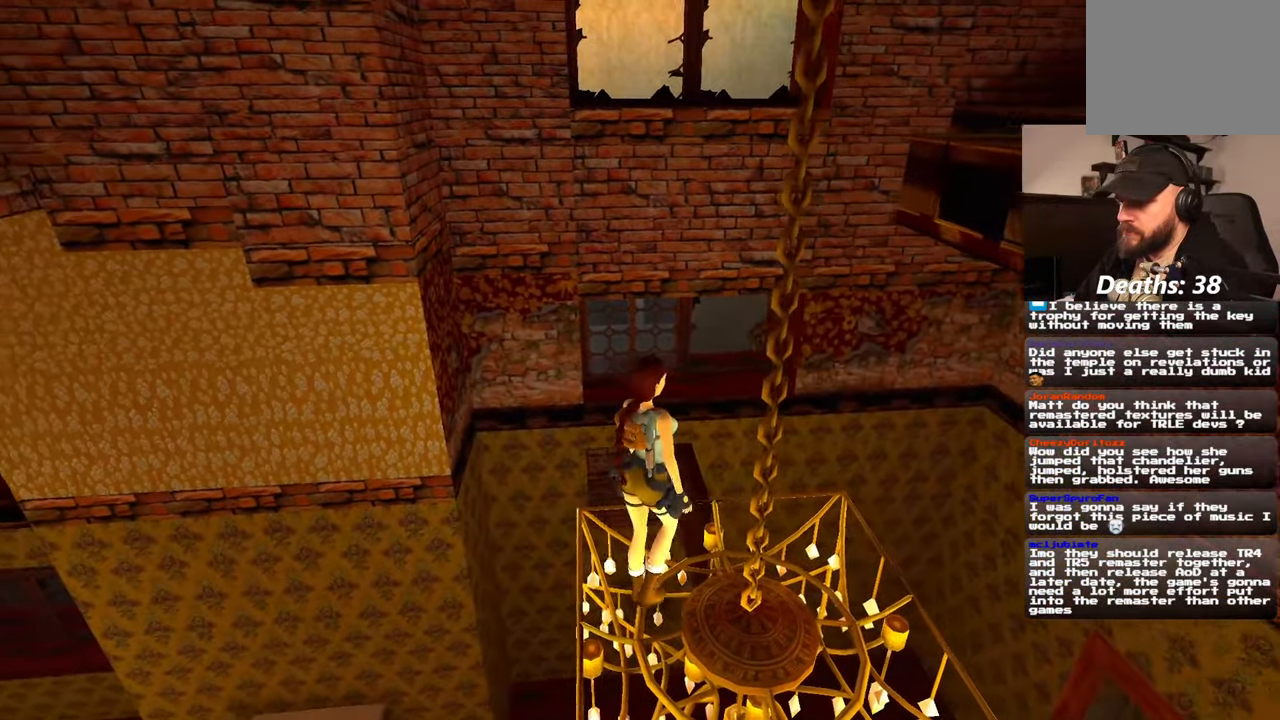
{"dt_ms": 500, "buttons": [], "left_stick": "up", "right_stick": "center", "events": [[200, "left_stick", "up"]]}
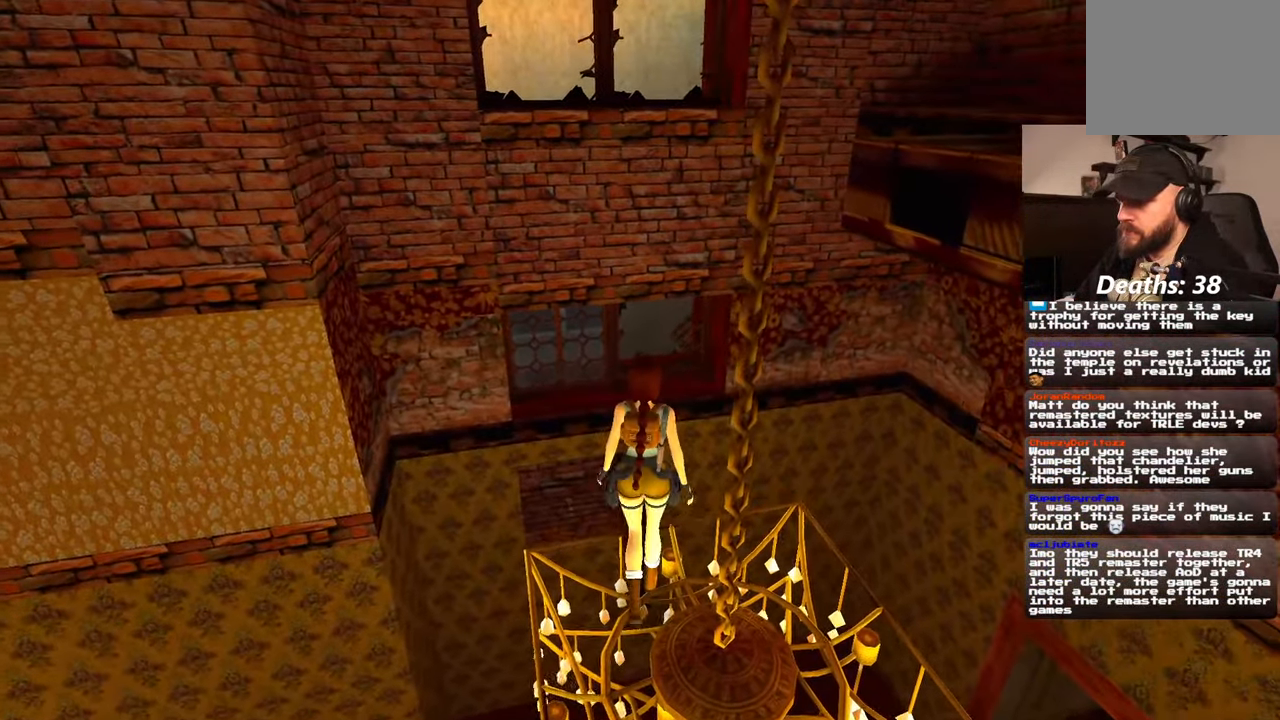
{"dt_ms": 500, "buttons": [], "left_stick": "up", "right_stick": "center", "events": [[100, "right_stick", "down-left"], [200, "right_stick", "center"]]}
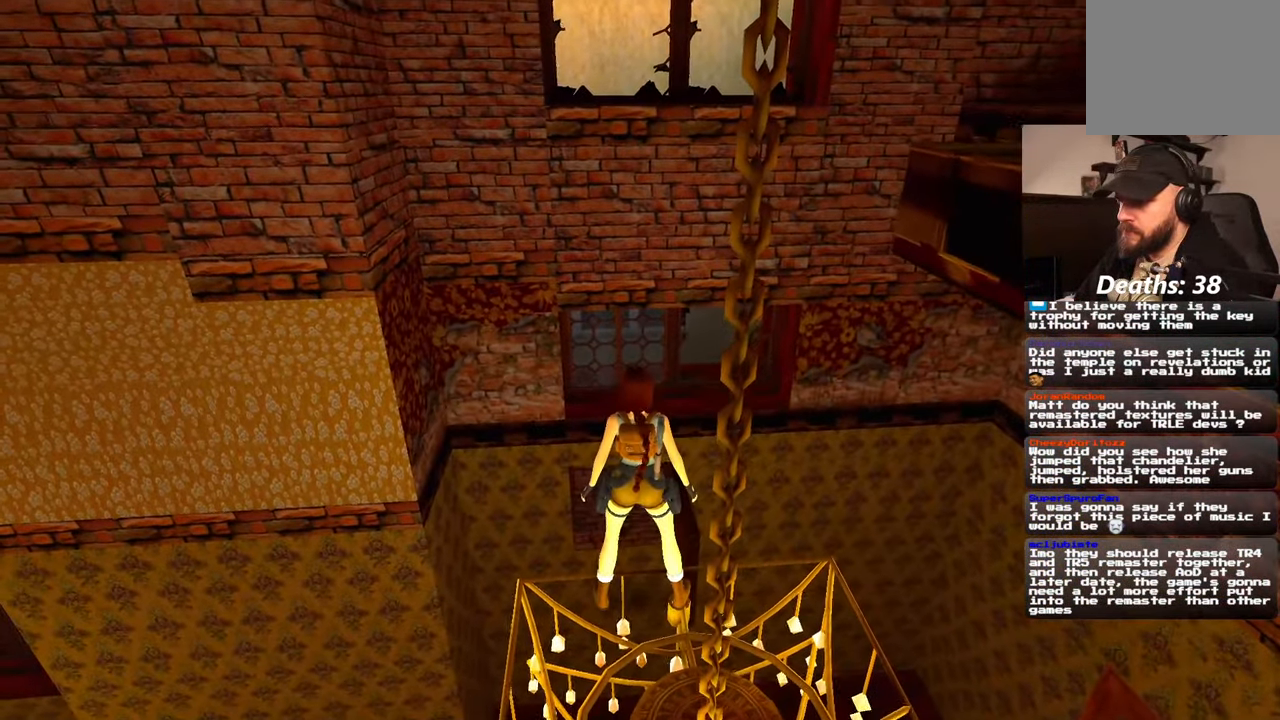
{"dt_ms": 500, "buttons": [], "left_stick": "center", "right_stick": "center", "events": [[367, "left_stick", "center"]]}
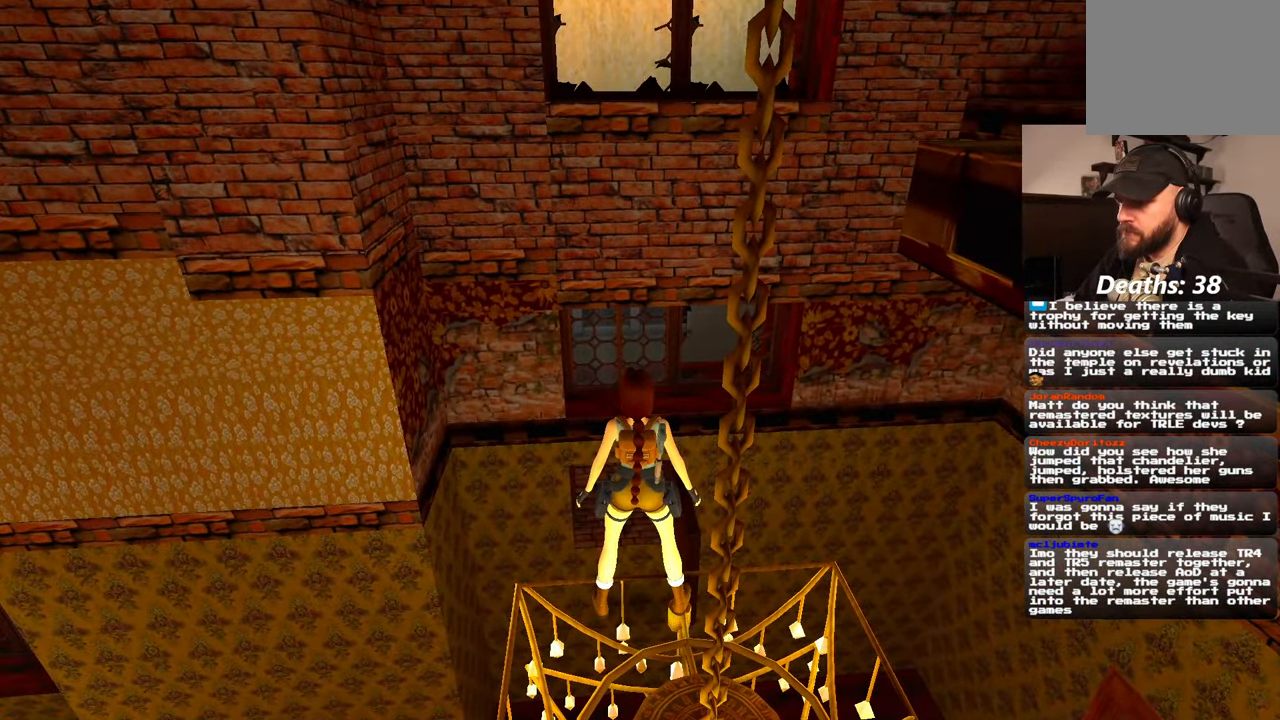
{"dt_ms": 500, "buttons": [], "left_stick": "center", "right_stick": "center", "events": []}
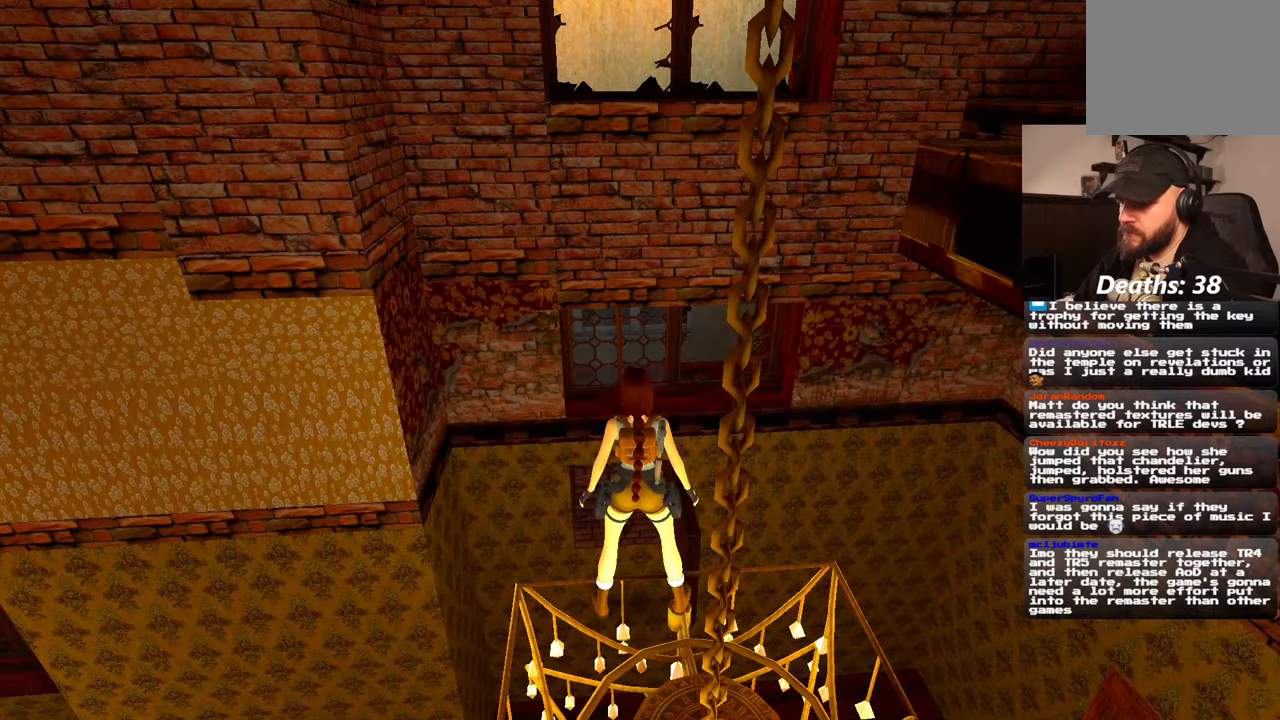
{"dt_ms": 500, "buttons": [], "left_stick": "center", "right_stick": "center", "events": []}
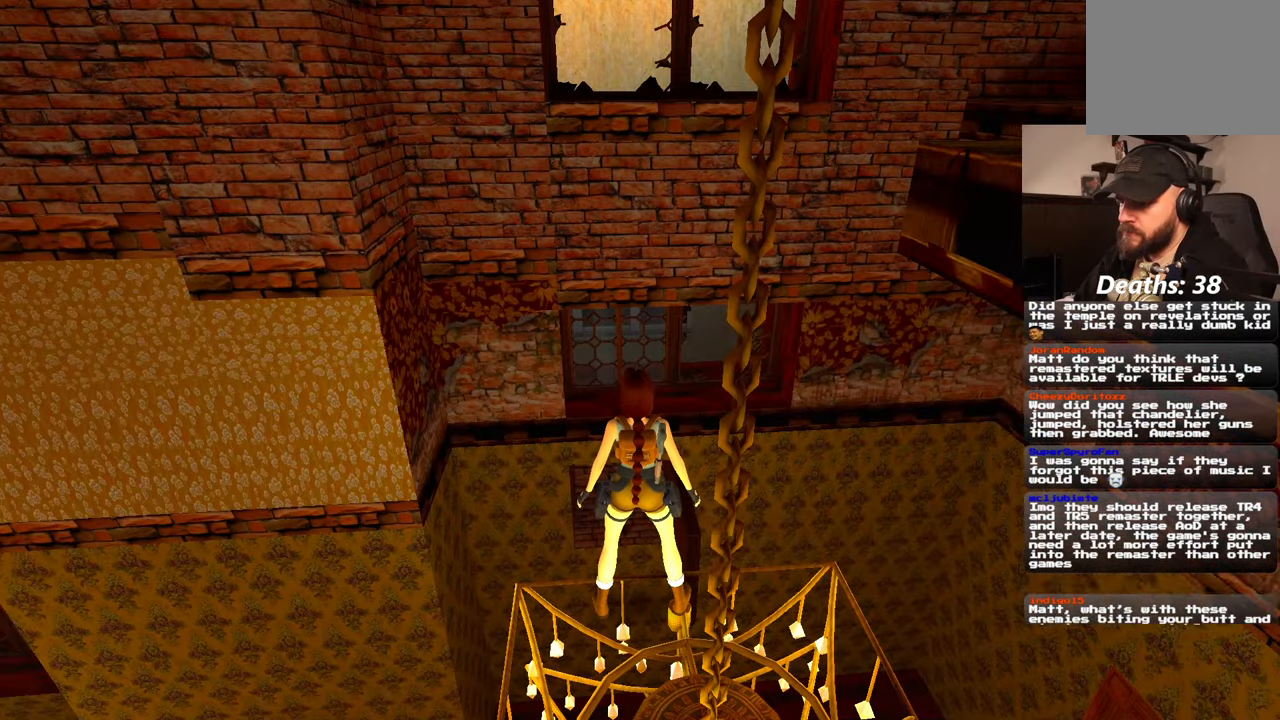
{"dt_ms": 500, "buttons": [], "left_stick": "center", "right_stick": "center", "events": []}
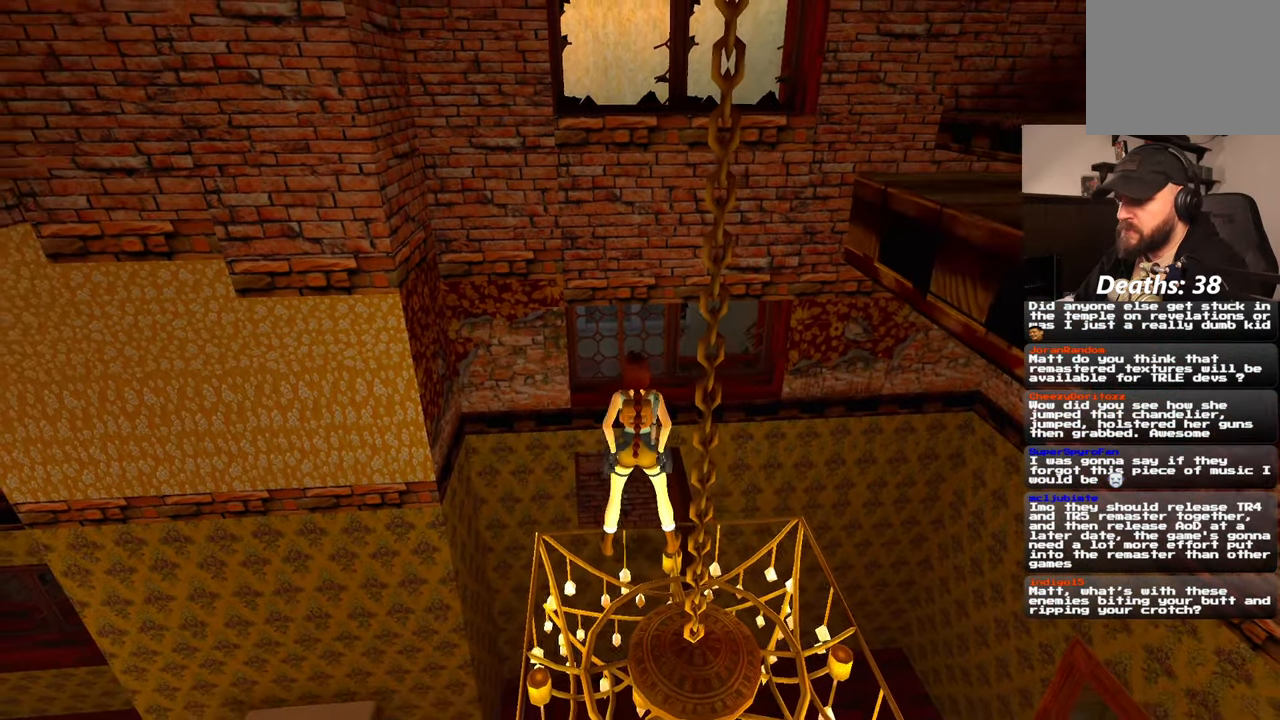
{"dt_ms": 500, "buttons": [], "left_stick": "center", "right_stick": "center", "events": []}
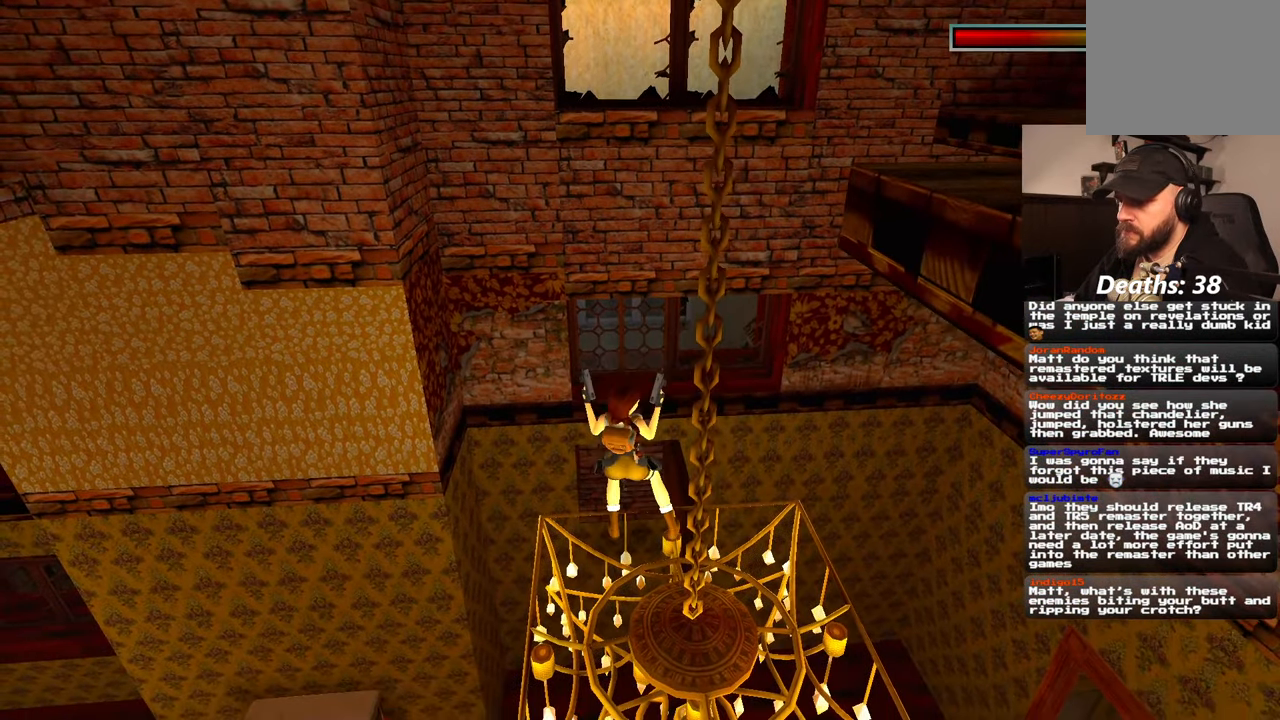
{"dt_ms": 500, "buttons": [], "left_stick": "center", "right_stick": "center", "events": []}